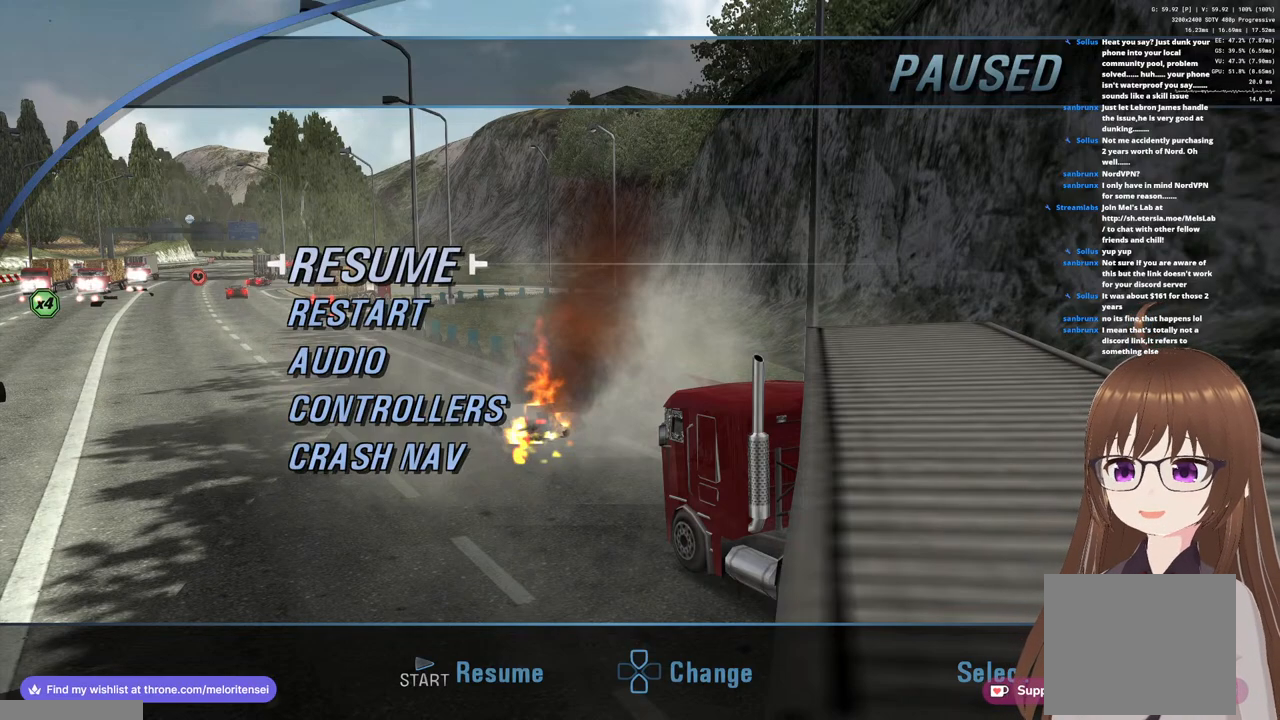
Gameplay with a controller (PlayStation layout); each line is a JSON object with the inputs held at the frame after it (dt_ms = milliseconds from this image to that frame). "events" lists button and stick changes between this image and that frame as [ms after this image, input, new state], when the widget could be followed in between.
{"dt_ms": 500, "buttons": [], "left_stick": "center", "right_stick": "center", "events": [[33, "R1", "down"], [367, "R1", "up"]]}
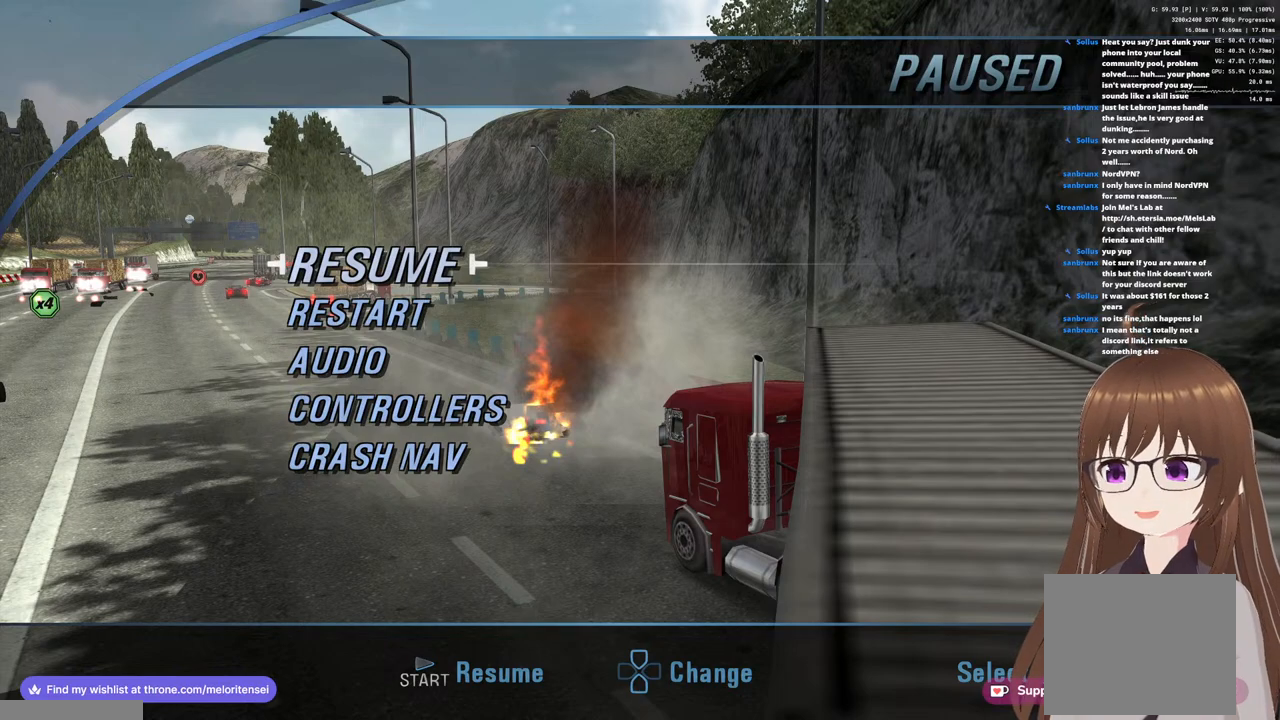
{"dt_ms": 500, "buttons": [], "left_stick": "center", "right_stick": "center"}
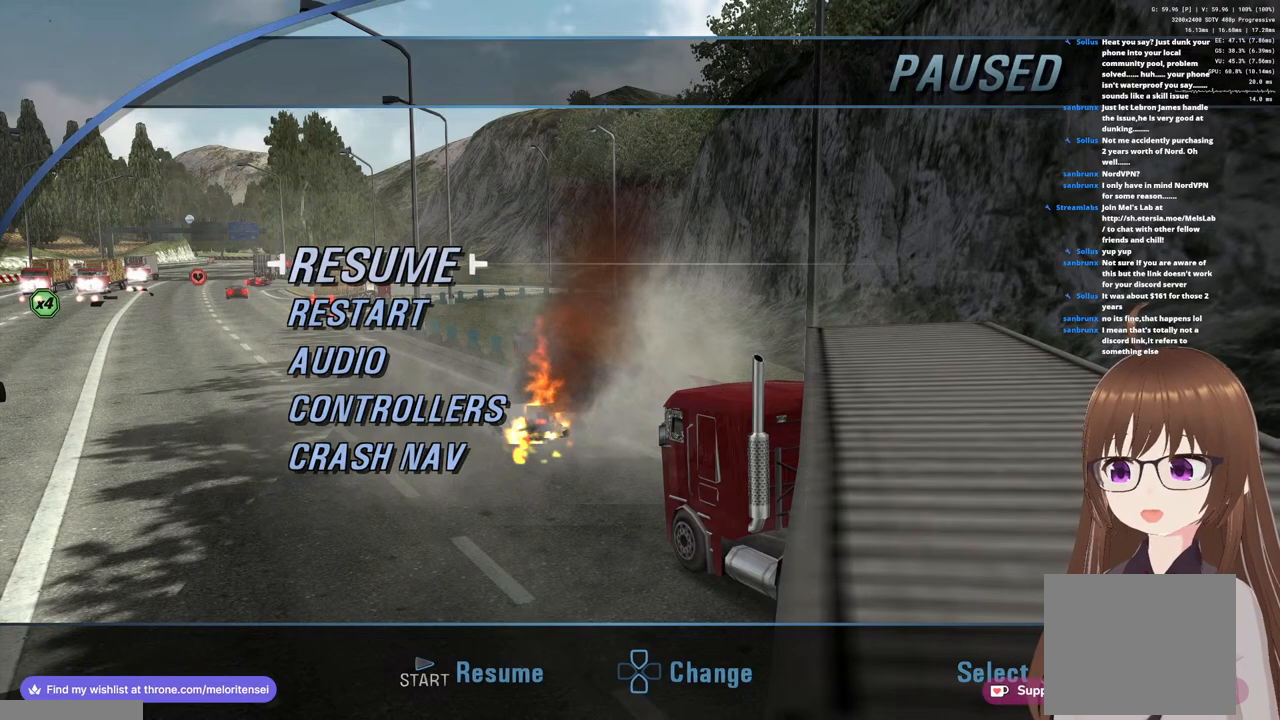
{"dt_ms": 500, "buttons": [], "left_stick": "center", "right_stick": "center", "events": []}
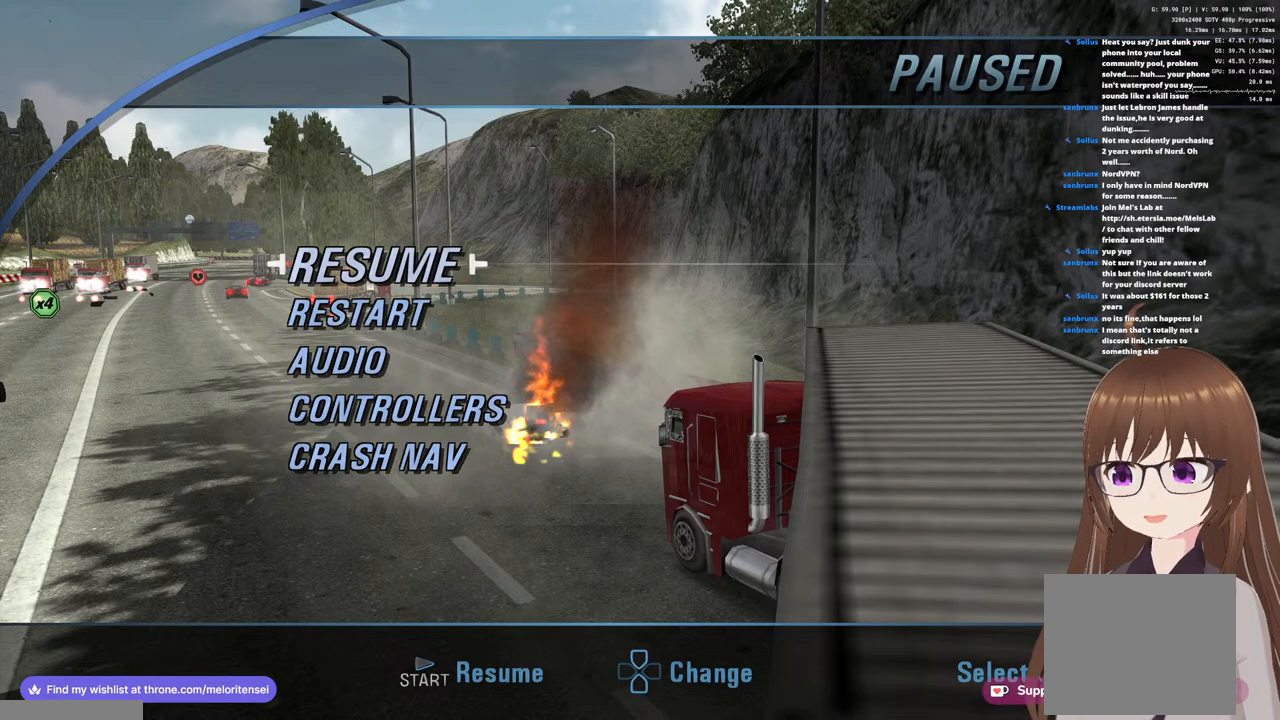
{"dt_ms": 1000, "buttons": ["R1"], "left_stick": "center", "right_stick": "center"}
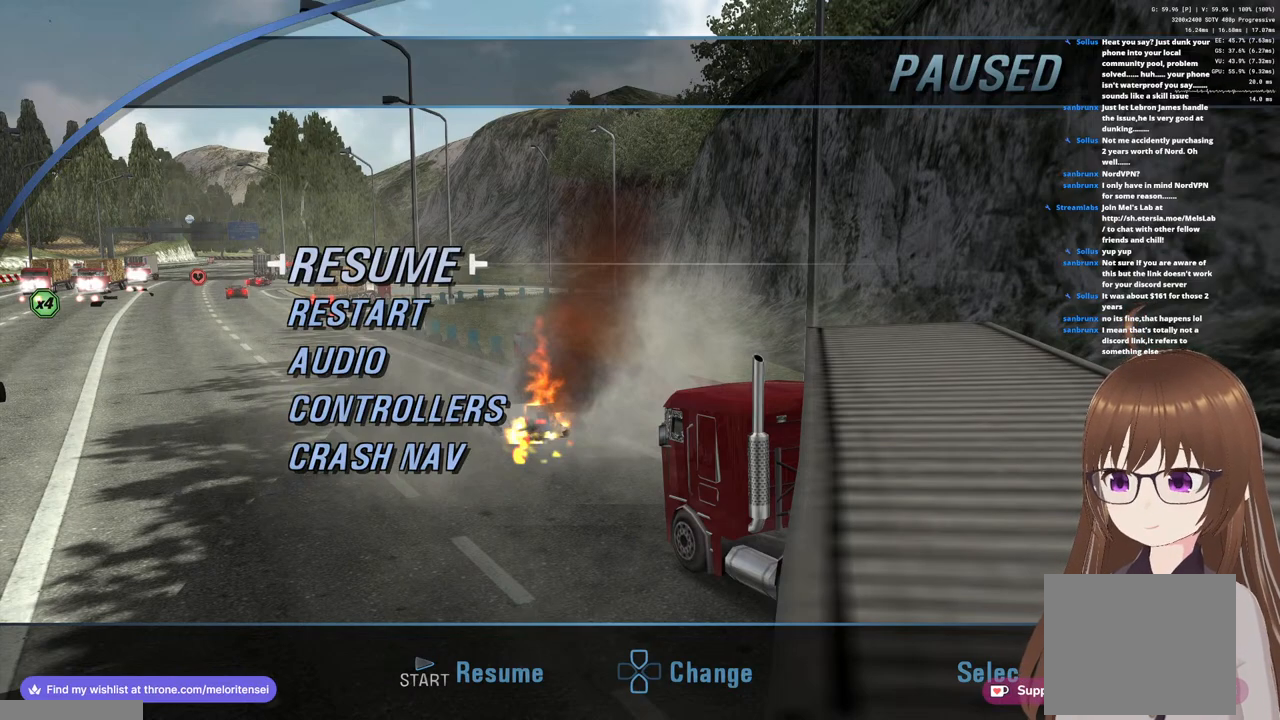
{"dt_ms": 1000, "buttons": [], "left_stick": "center", "right_stick": "center"}
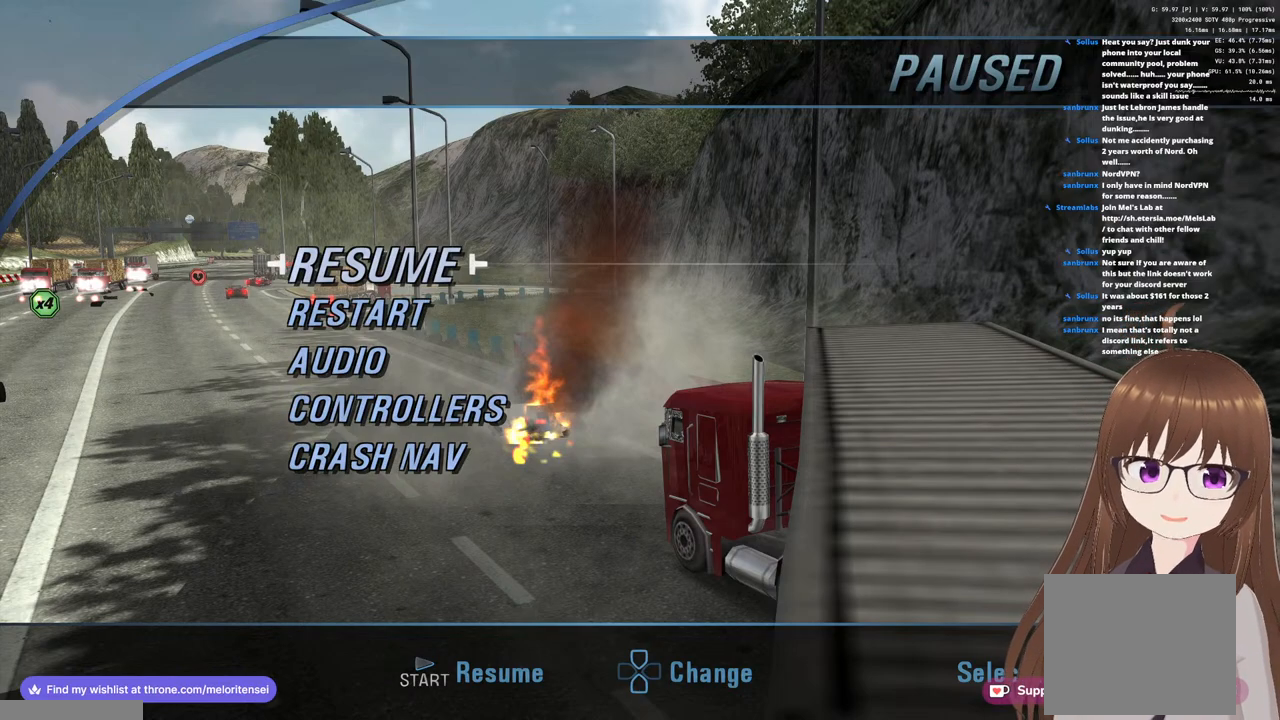
{"dt_ms": 500, "buttons": [], "left_stick": "center", "right_stick": "center", "events": []}
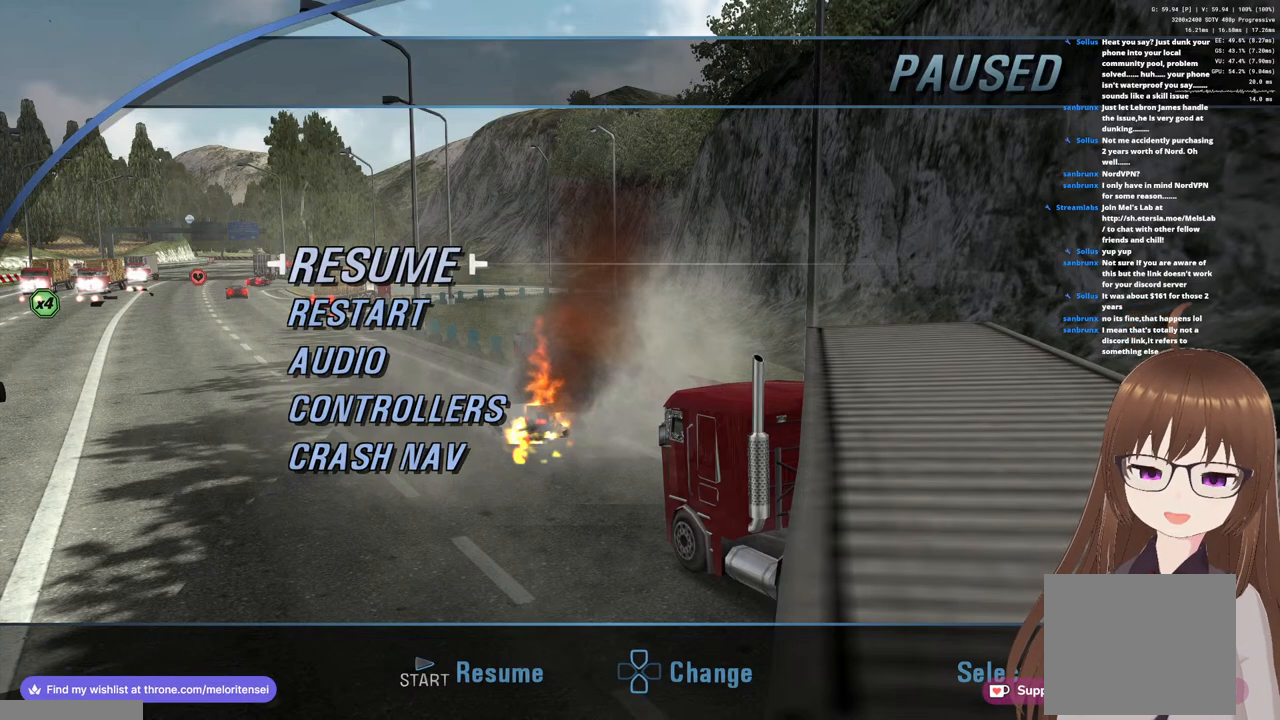
{"dt_ms": 500, "buttons": [], "left_stick": "center", "right_stick": "center", "events": []}
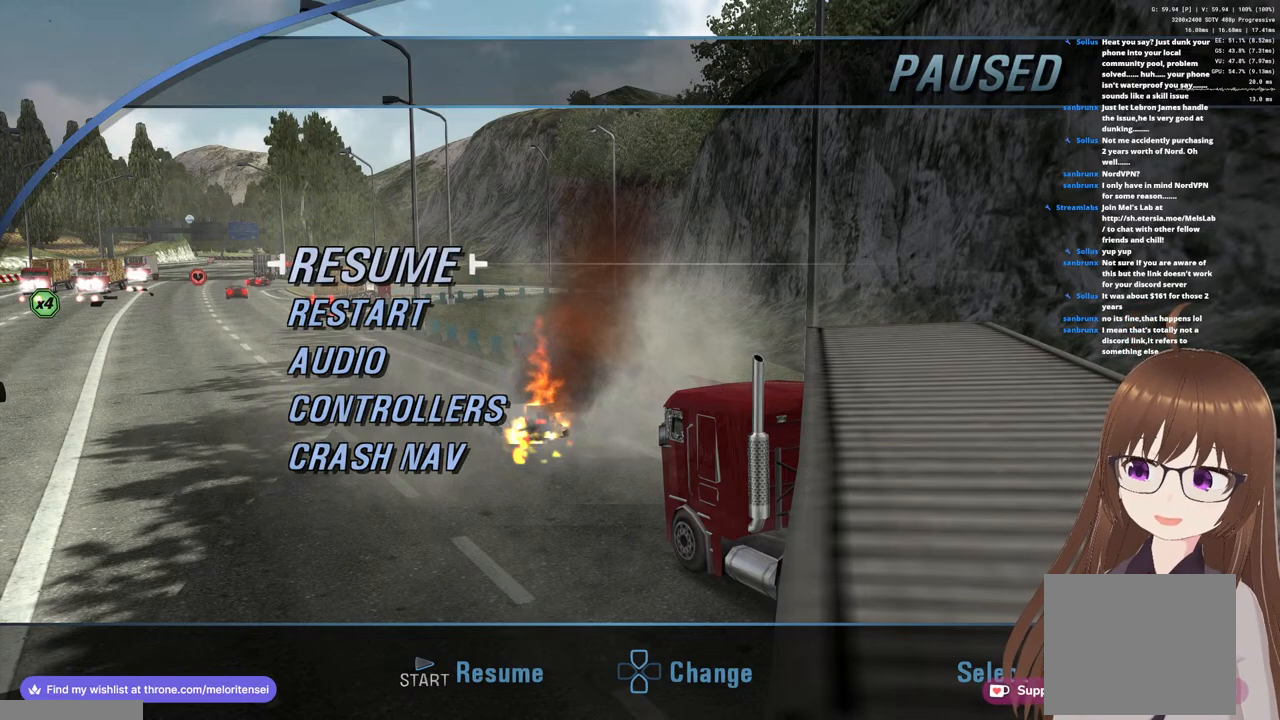
{"dt_ms": 500, "buttons": [], "left_stick": "center", "right_stick": "center", "events": []}
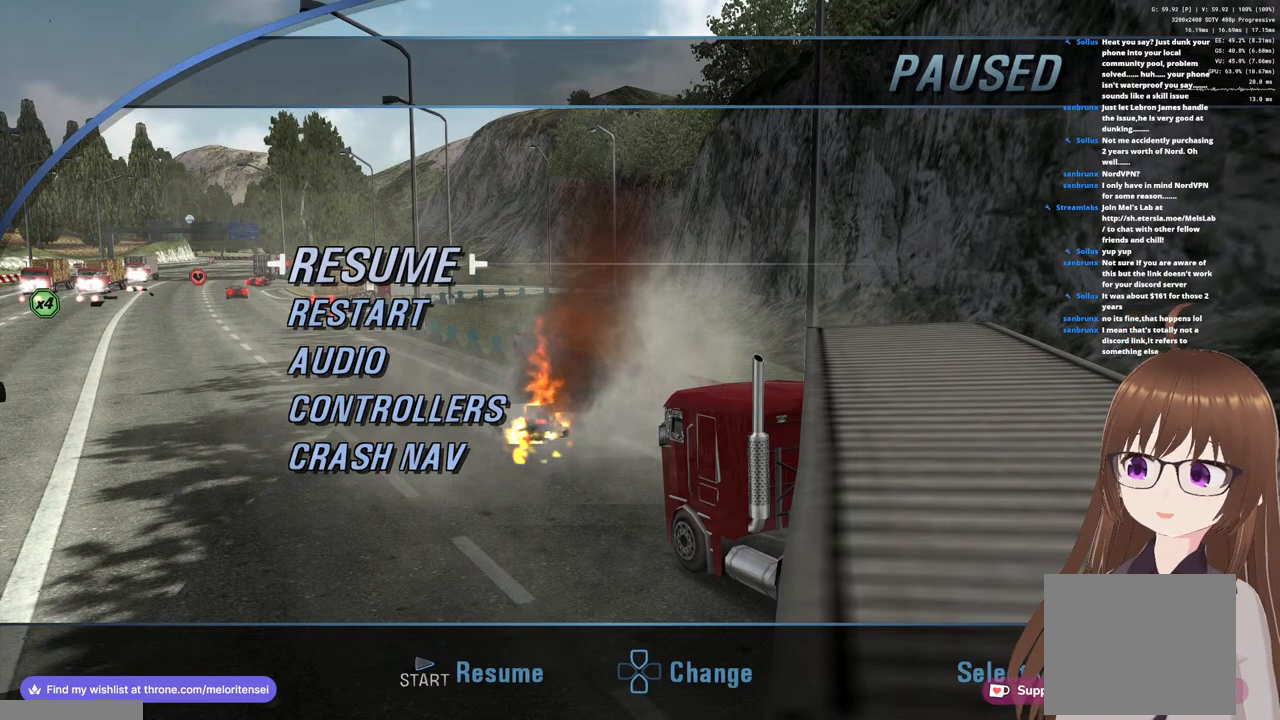
{"dt_ms": 500, "buttons": [], "left_stick": "center", "right_stick": "center", "events": []}
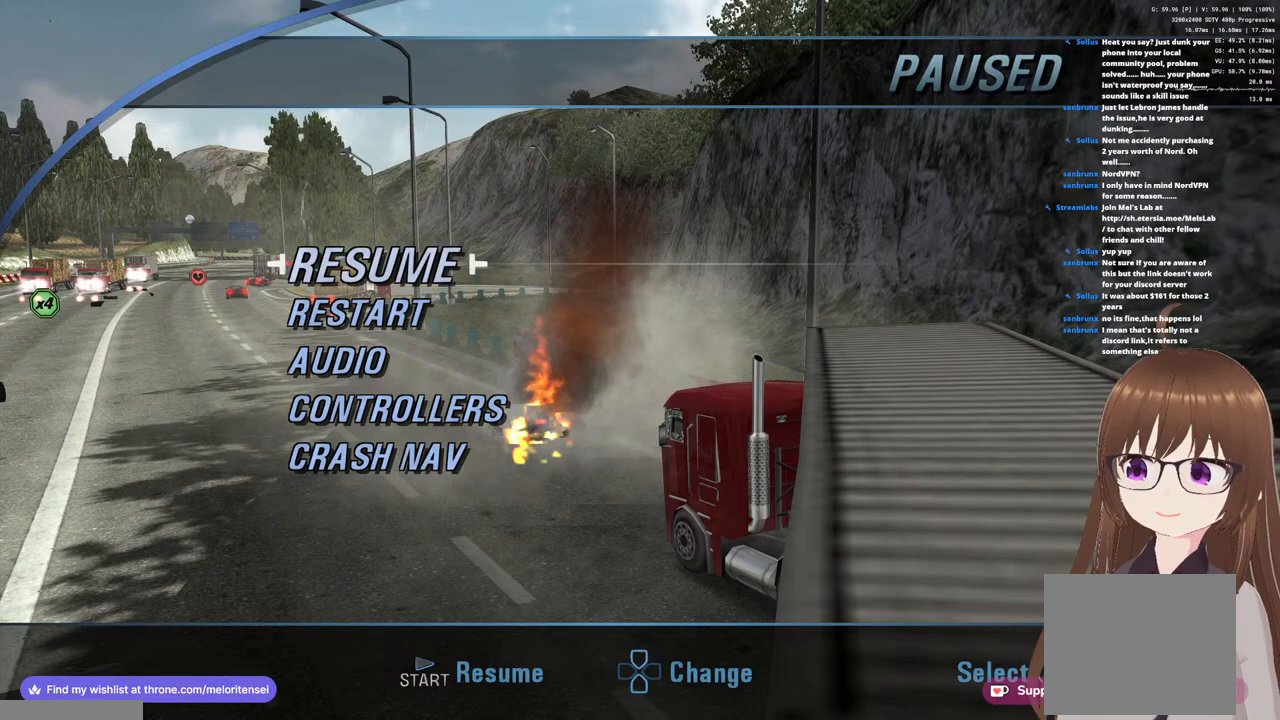
{"dt_ms": 1000, "buttons": [], "left_stick": "center", "right_stick": "center"}
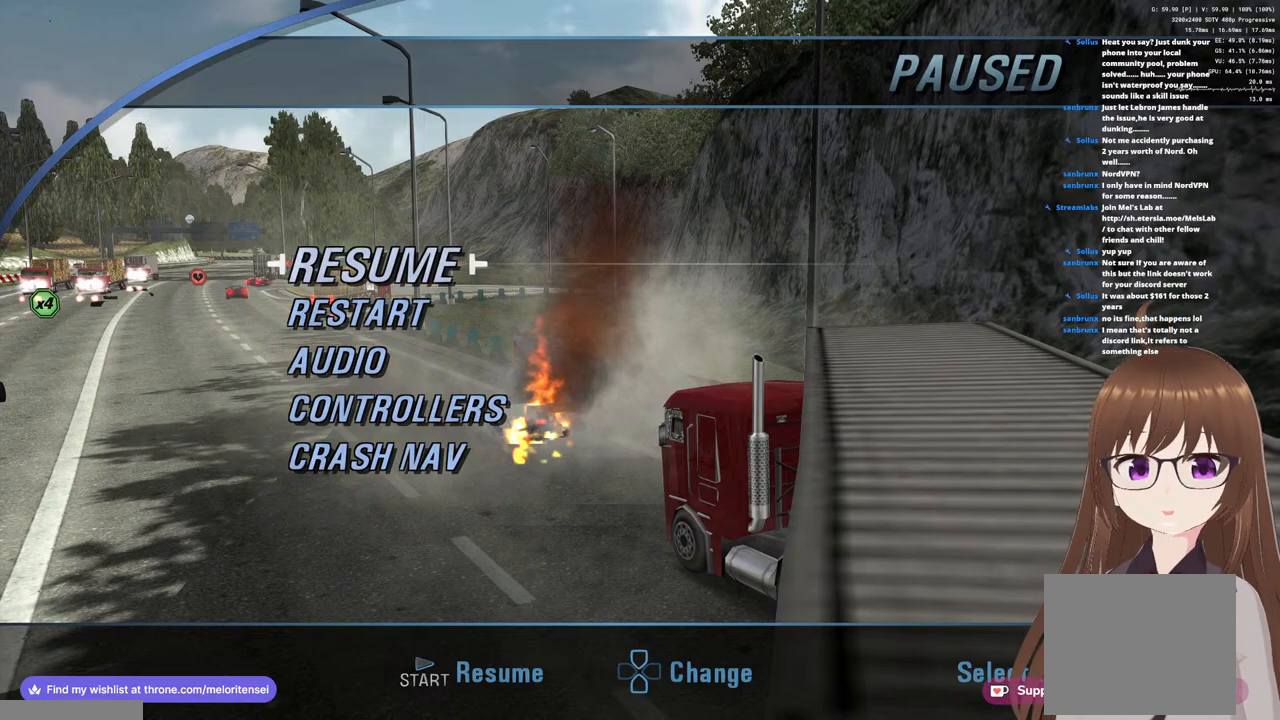
{"dt_ms": 500, "buttons": [], "left_stick": "center", "right_stick": "center", "events": []}
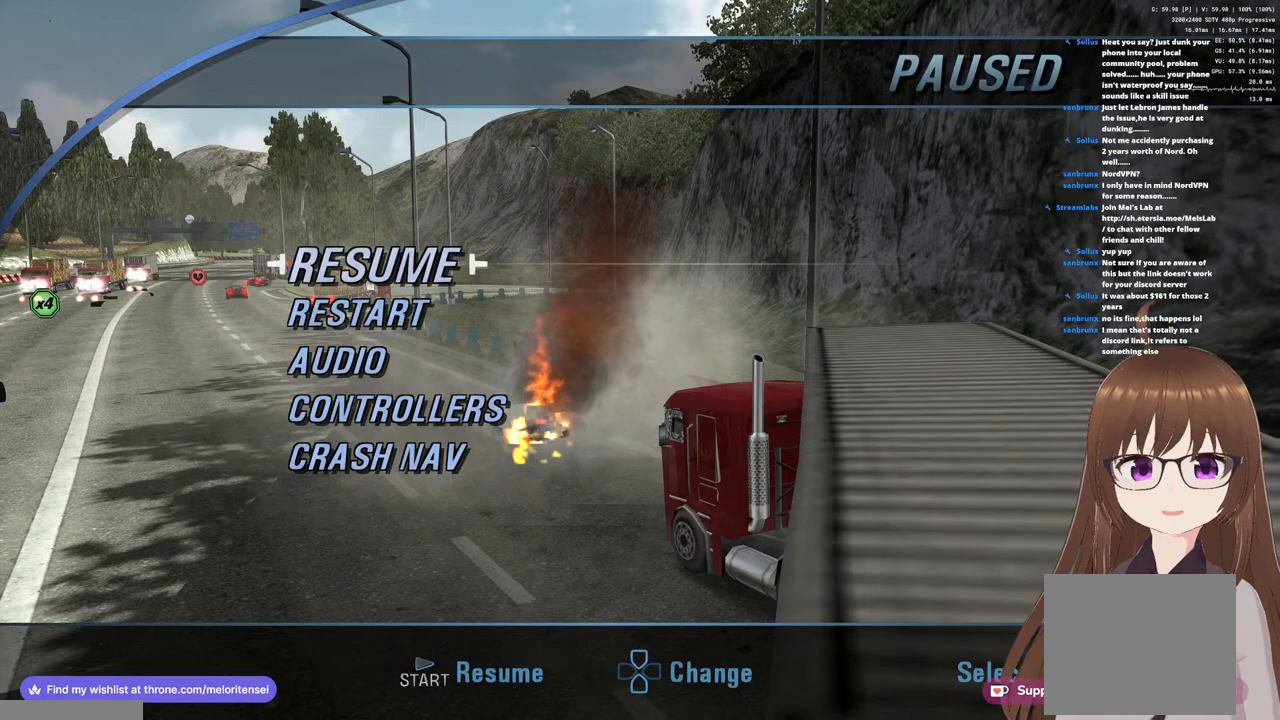
{"dt_ms": 500, "buttons": [], "left_stick": "center", "right_stick": "center", "events": []}
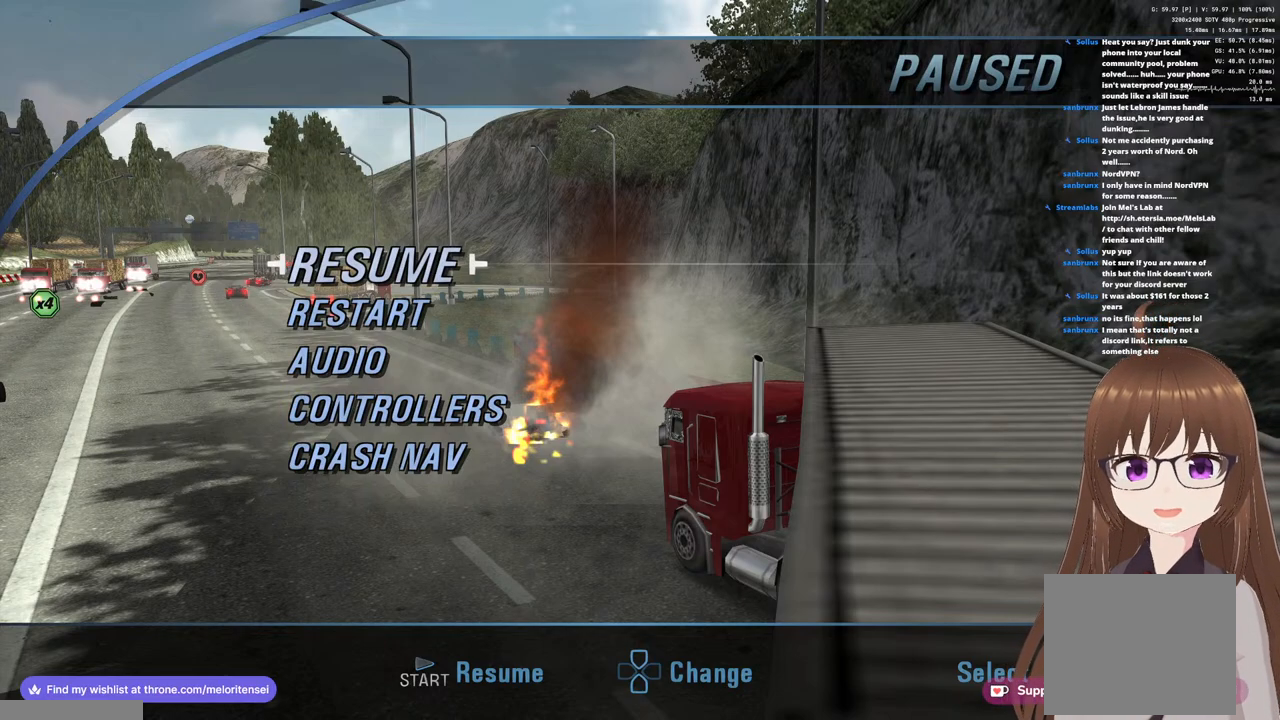
{"dt_ms": 500, "buttons": [], "left_stick": "center", "right_stick": "center", "events": [[283, "R1", "down"], [417, "R1", "up"]]}
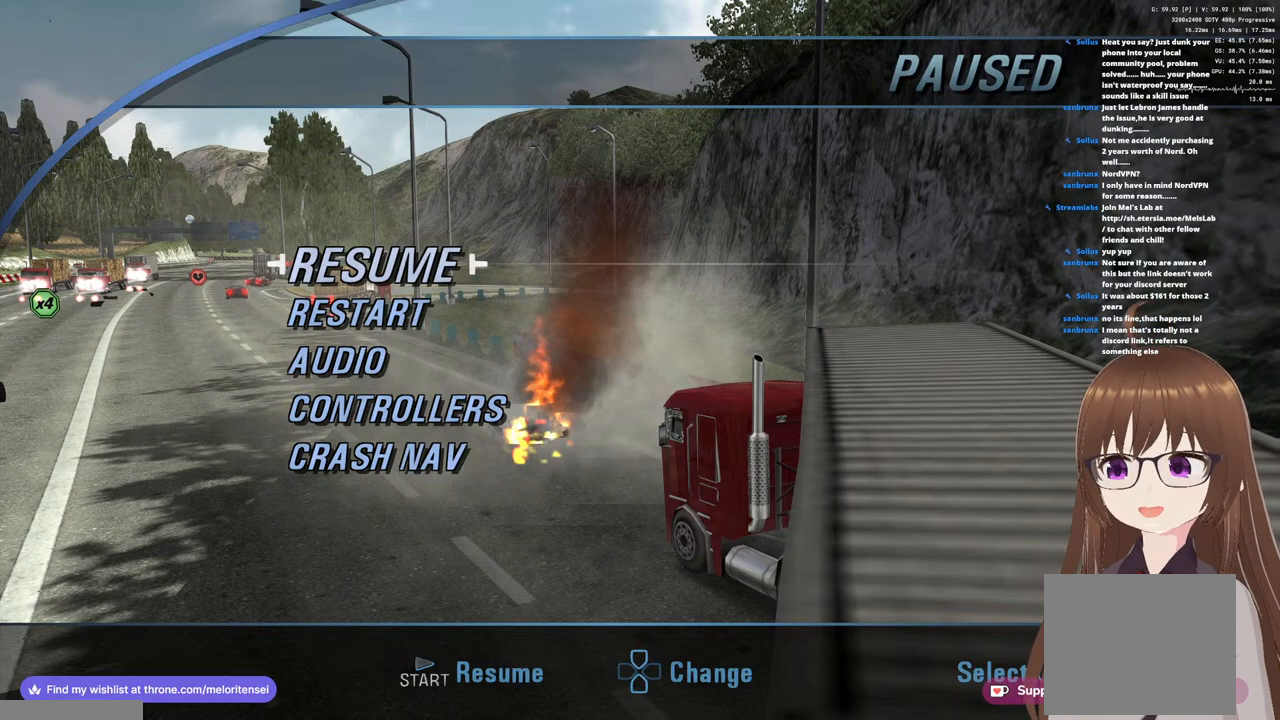
{"dt_ms": 500, "buttons": [], "left_stick": "center", "right_stick": "center", "events": [[400, "R1", "down"], [467, "R1", "up"]]}
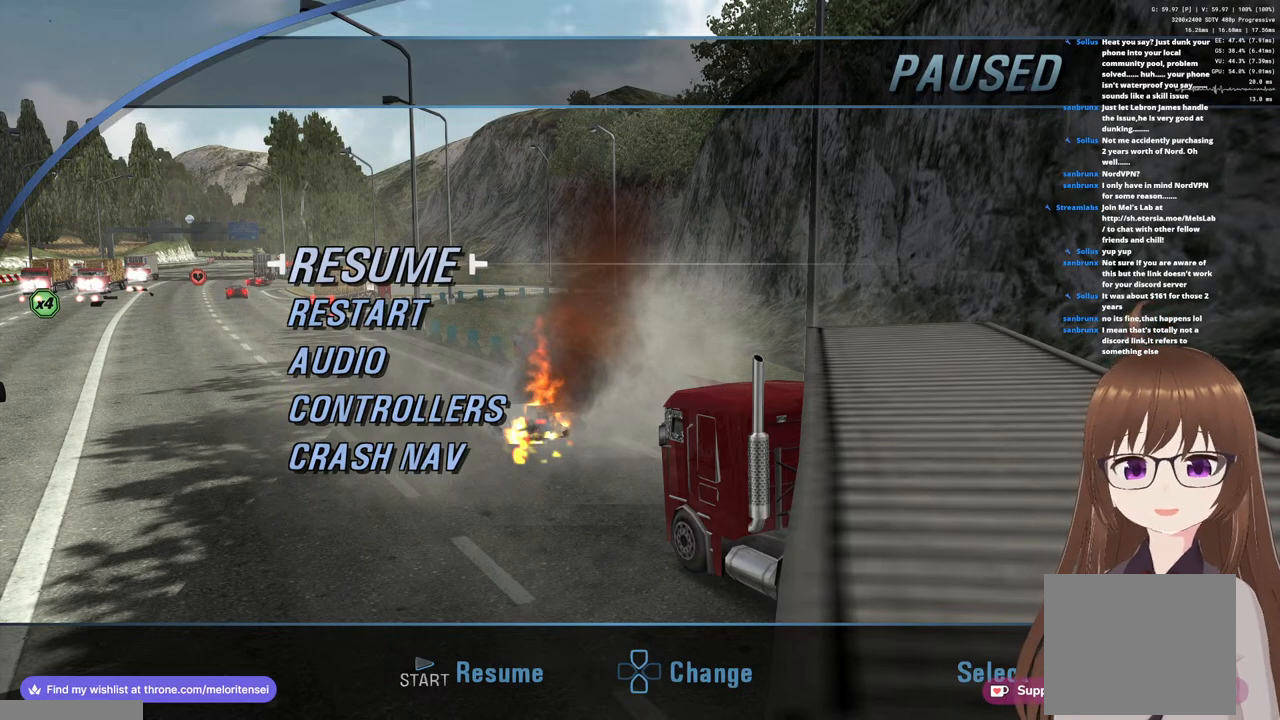
{"dt_ms": 500, "buttons": [], "left_stick": "center", "right_stick": "center", "events": []}
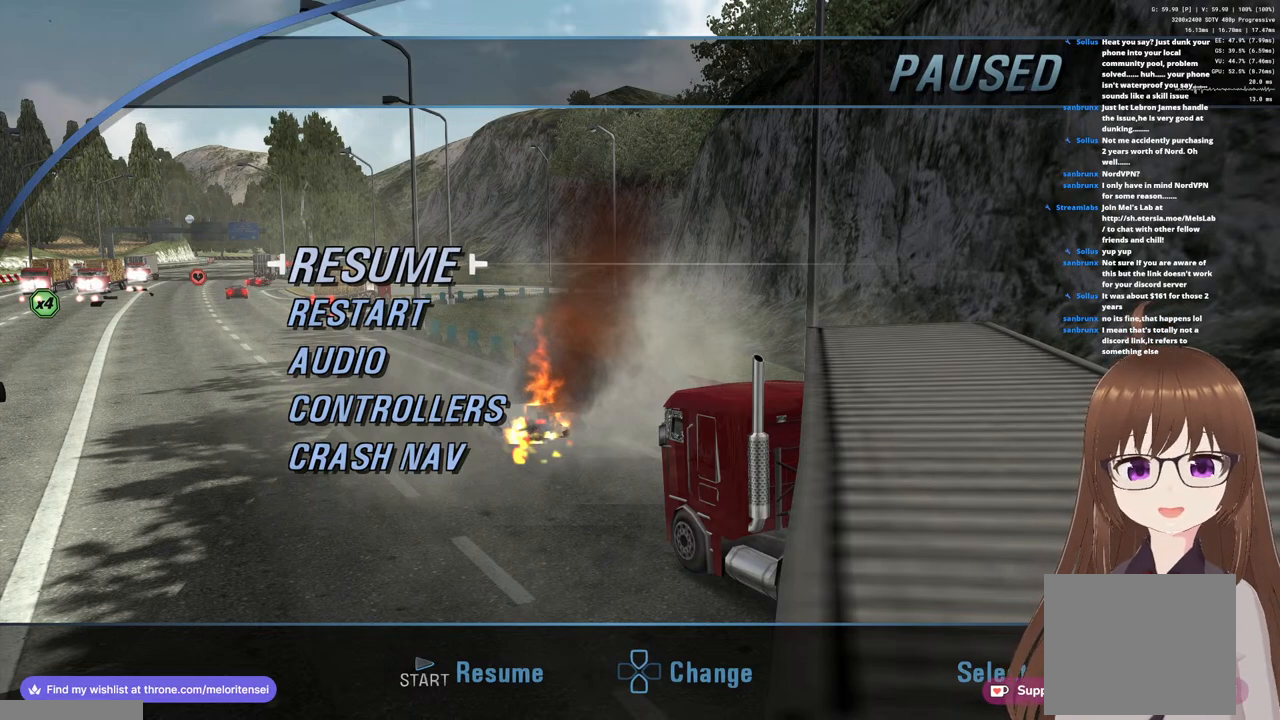
{"dt_ms": 500, "buttons": [], "left_stick": "center", "right_stick": "center", "events": [[217, "R1", "down"], [283, "R1", "up"]]}
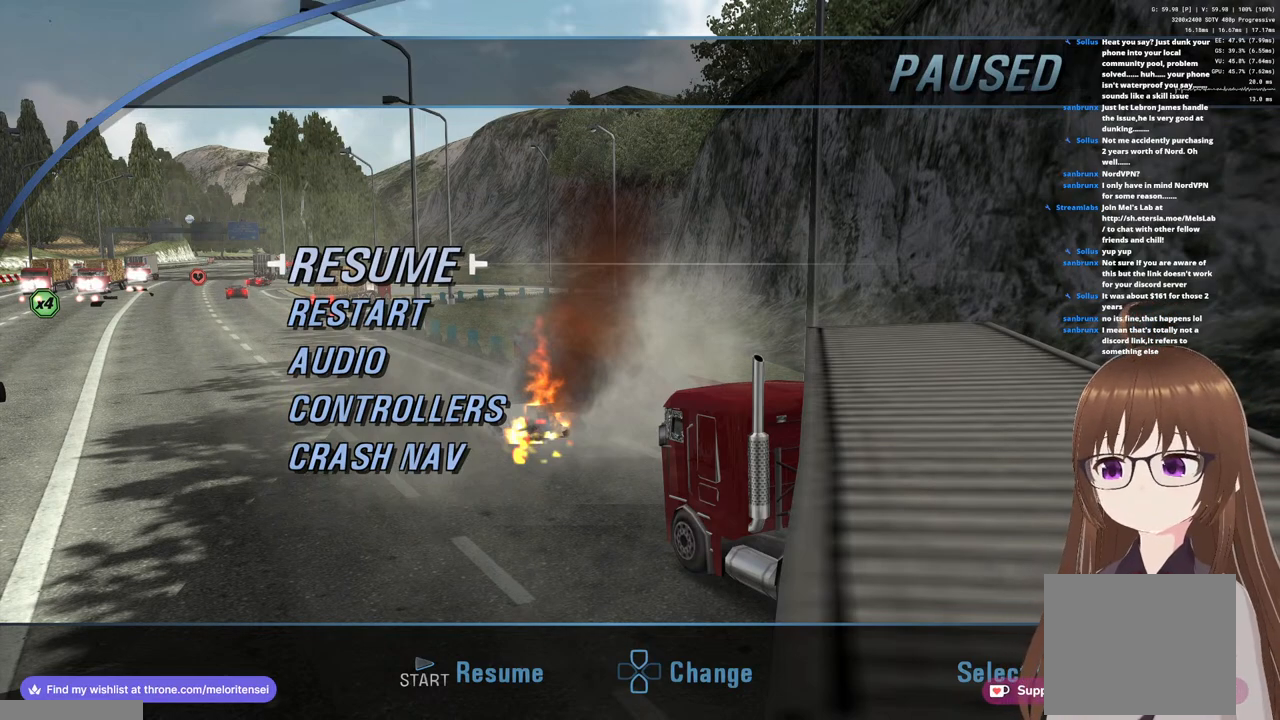
{"dt_ms": 500, "buttons": [], "left_stick": "center", "right_stick": "center", "events": []}
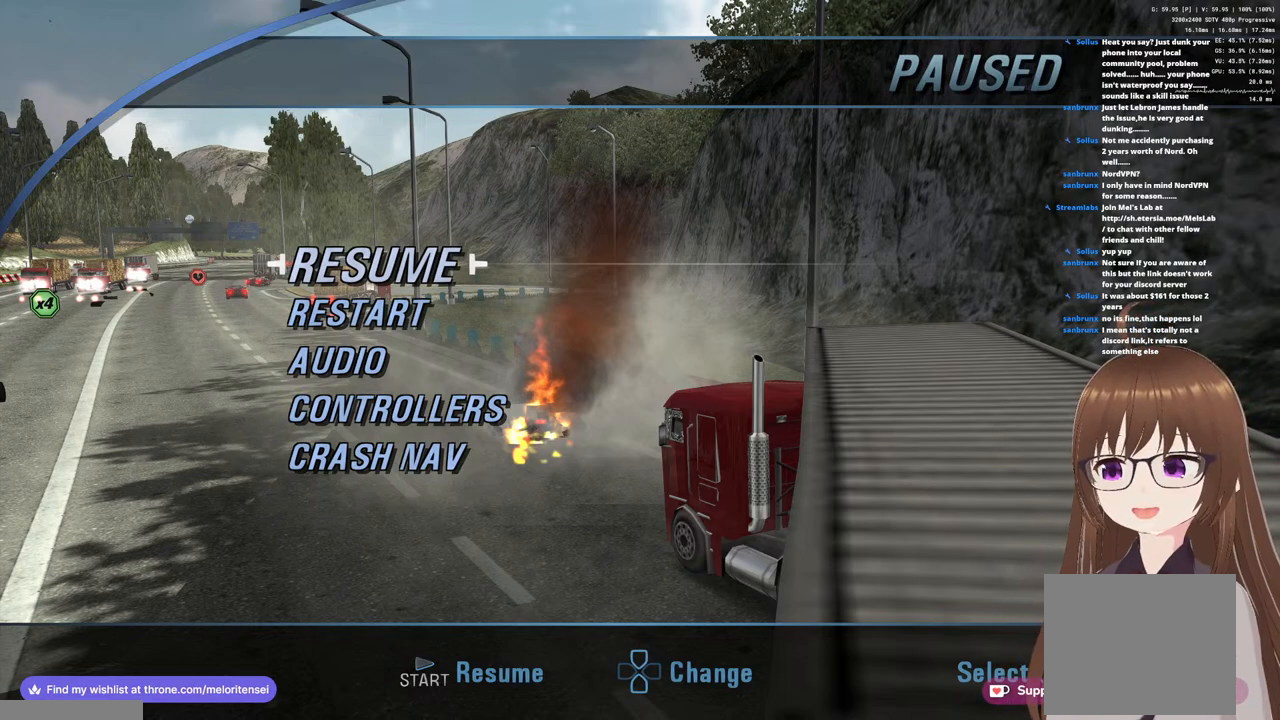
{"dt_ms": 500, "buttons": [], "left_stick": "center", "right_stick": "center", "events": []}
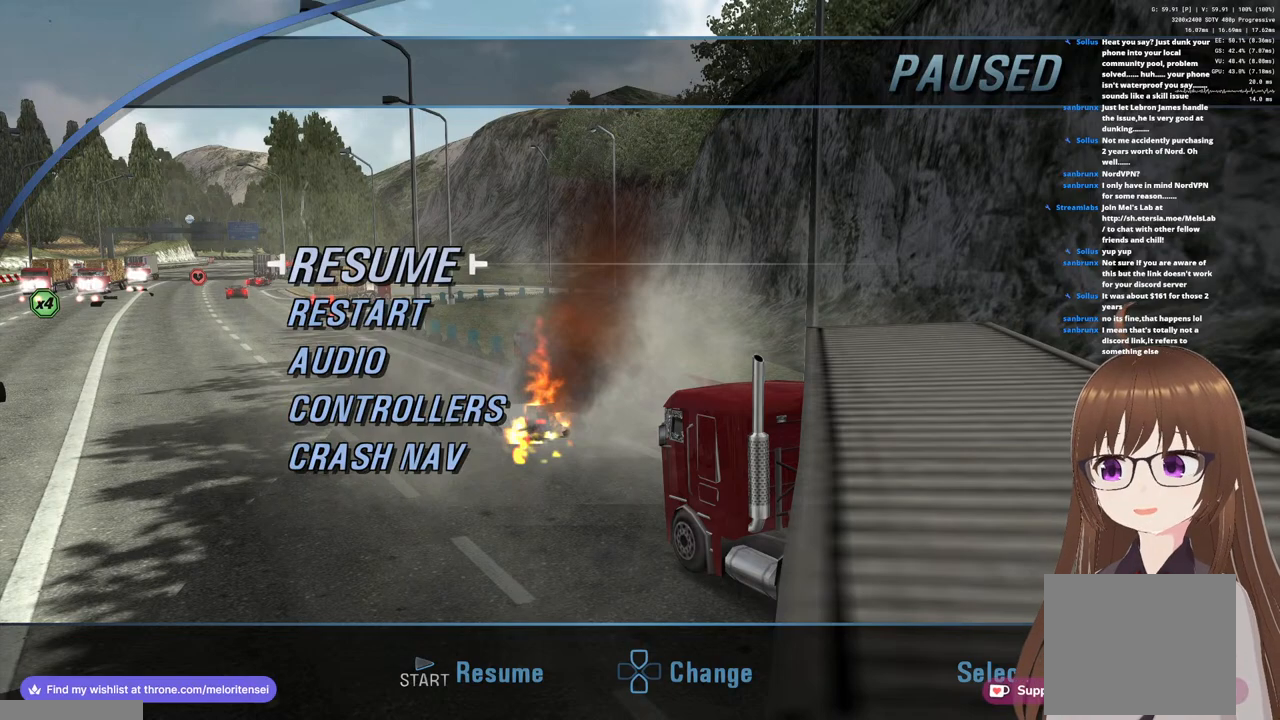
{"dt_ms": 500, "buttons": [], "left_stick": "center", "right_stick": "center", "events": []}
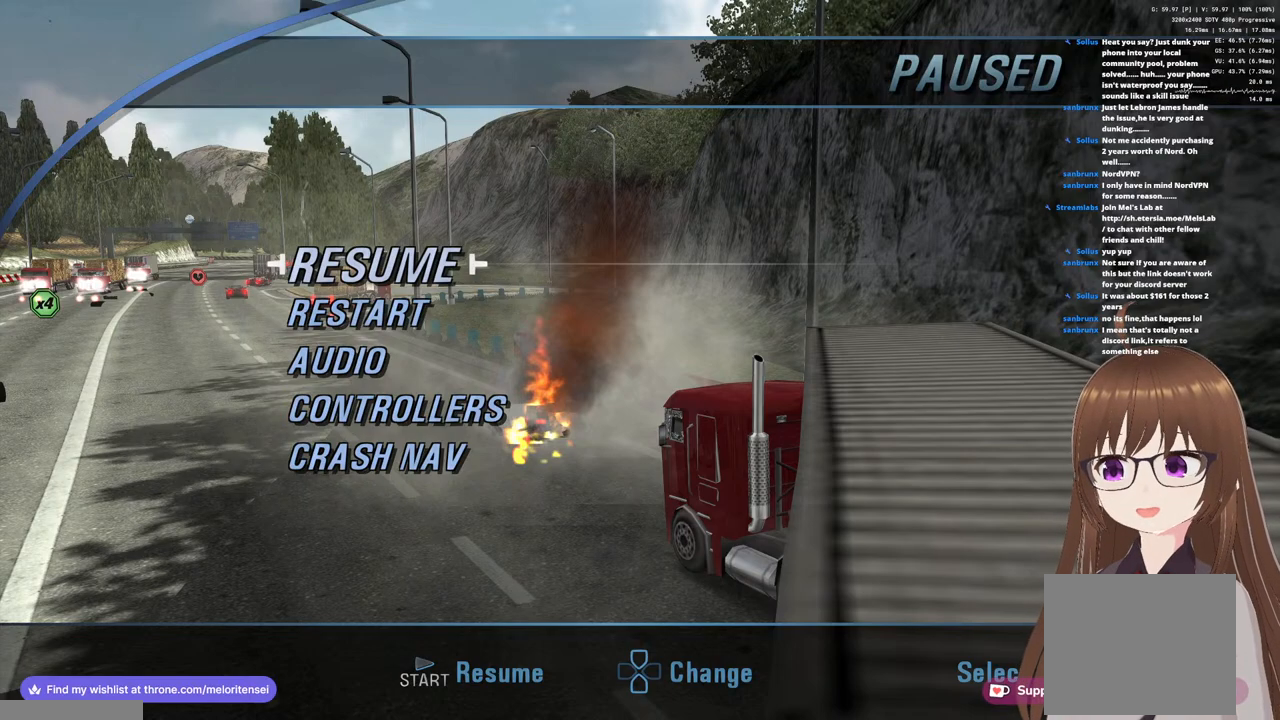
{"dt_ms": 500, "buttons": [], "left_stick": "center", "right_stick": "center", "events": []}
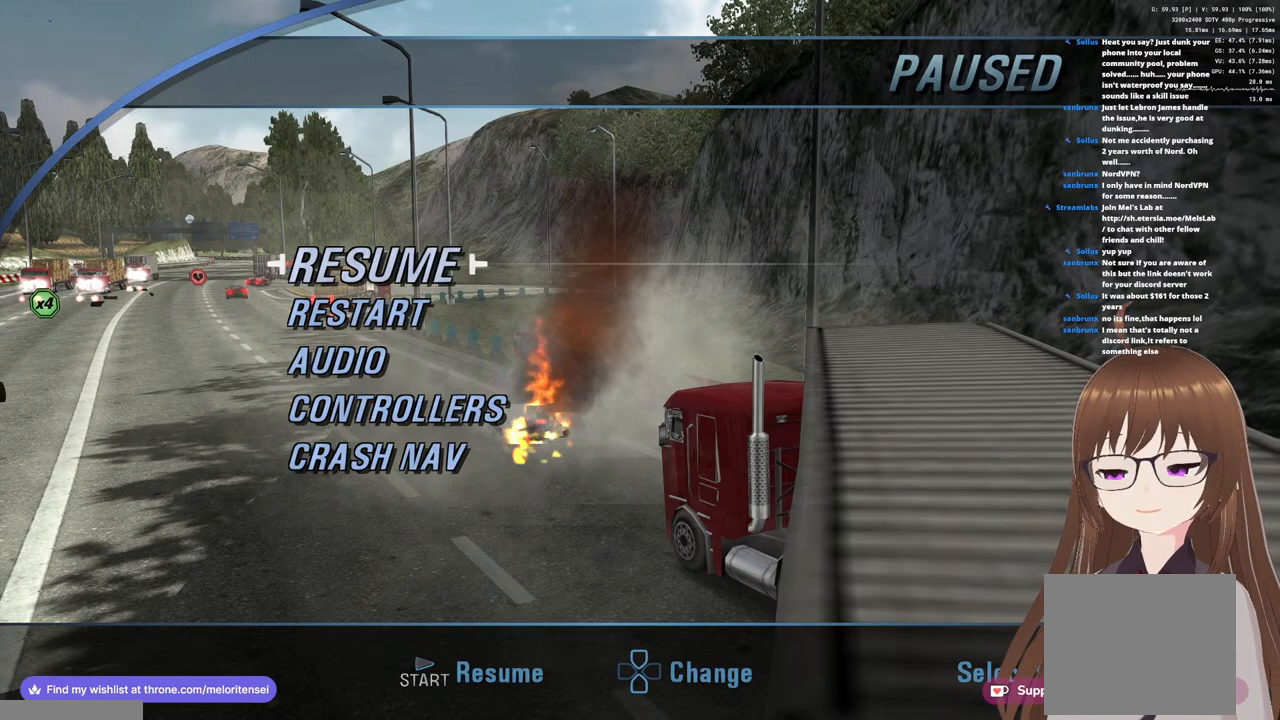
{"dt_ms": 500, "buttons": [], "left_stick": "center", "right_stick": "center", "events": [[100, "R1", "down"], [167, "R1", "up"]]}